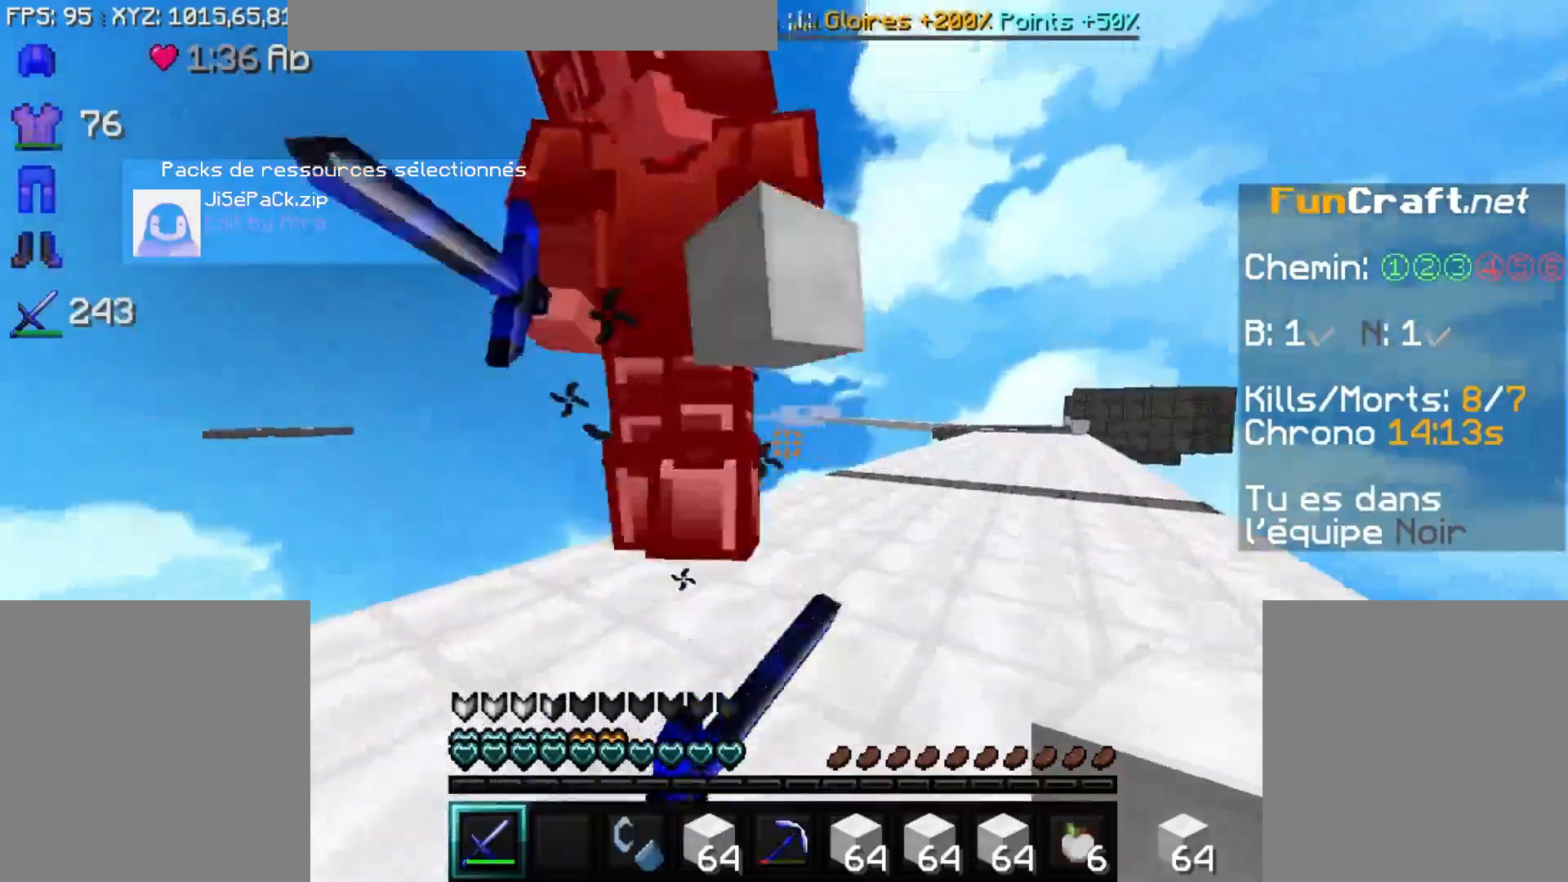
Gameplay with keyboard and mouse; each line is a JSON object with the keys and mouse buttons held at the frame after it. "events" lists presses ("down") and releases ("up") of "d", "f", "s", "space", "x", "mouse_left" and "mouse_right" between this image and that frame as [ms after this image, input, new state], when the widget could be followed in between. "mouse_left", "mouse_right" = the "left", "right" buttons of the "mouse" list. No other keys are recorded. Fast repeated clicks can show as one long hold. Not read: mouse_move.
{"keys": ["d", "s"], "mouse": ["left"], "events": [[50, "f", "up"], [50, "mouse_left", "up"], [50, "s", "down"], [100, "mouse_left", "down"], [150, "mouse_left", "up"], [200, "mouse_left", "down"], [250, "mouse_left", "up"], [300, "mouse_left", "down"], [350, "mouse_left", "up"], [450, "mouse_left", "down"]]}
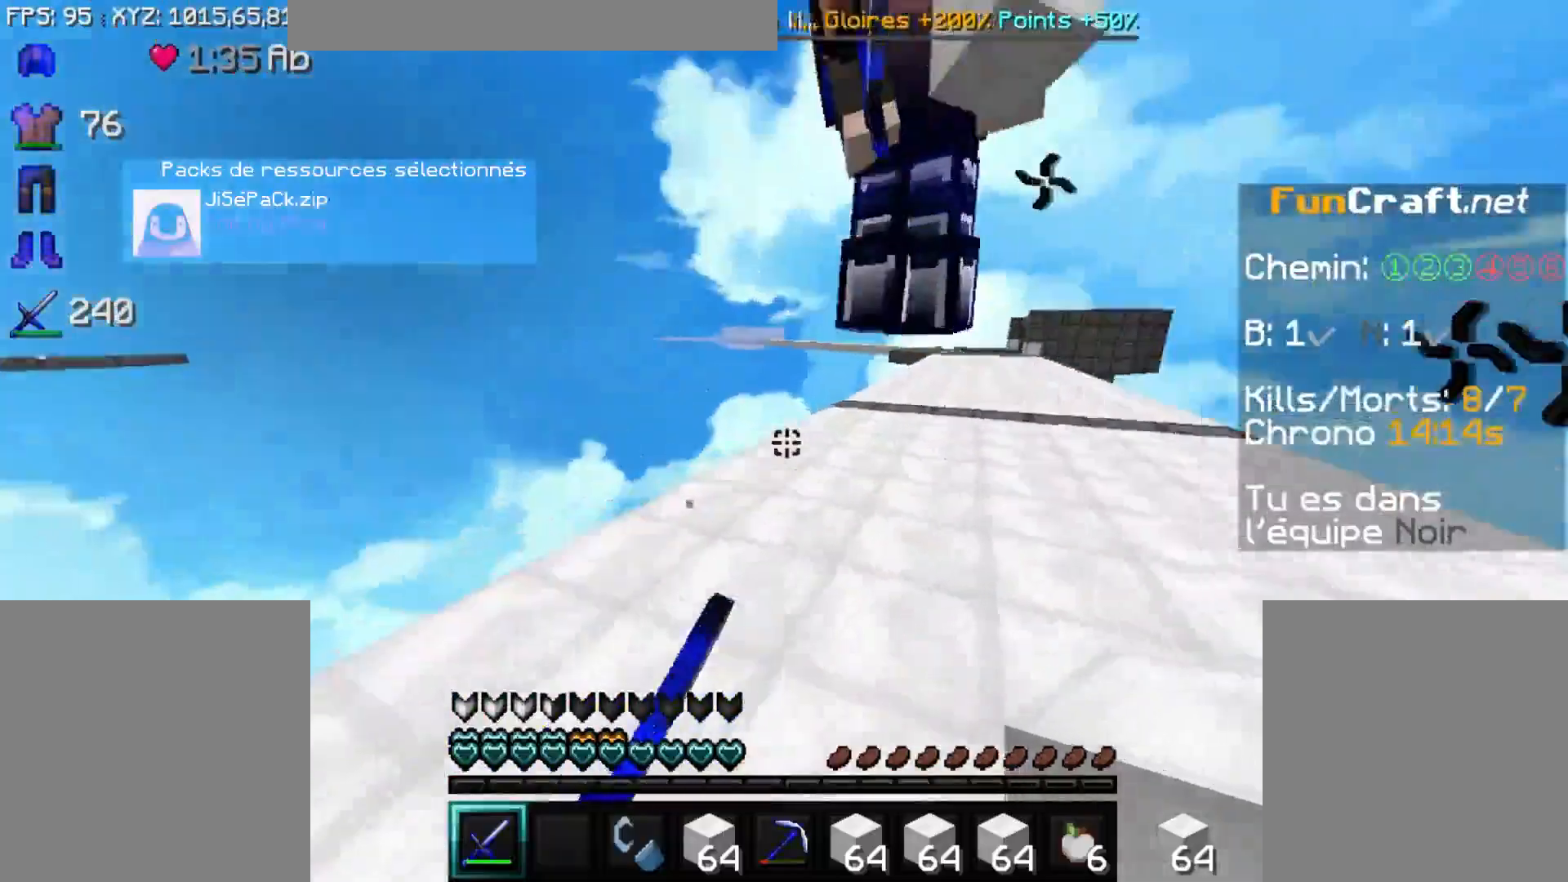
{"keys": ["d"], "mouse": [], "events": [[50, "mouse_left", "up"], [150, "mouse_left", "down"], [200, "mouse_left", "up"], [250, "mouse_left", "down"], [350, "mouse_left", "up"], [417, "mouse_left", "down"], [417, "s", "up"], [467, "mouse_left", "up"]]}
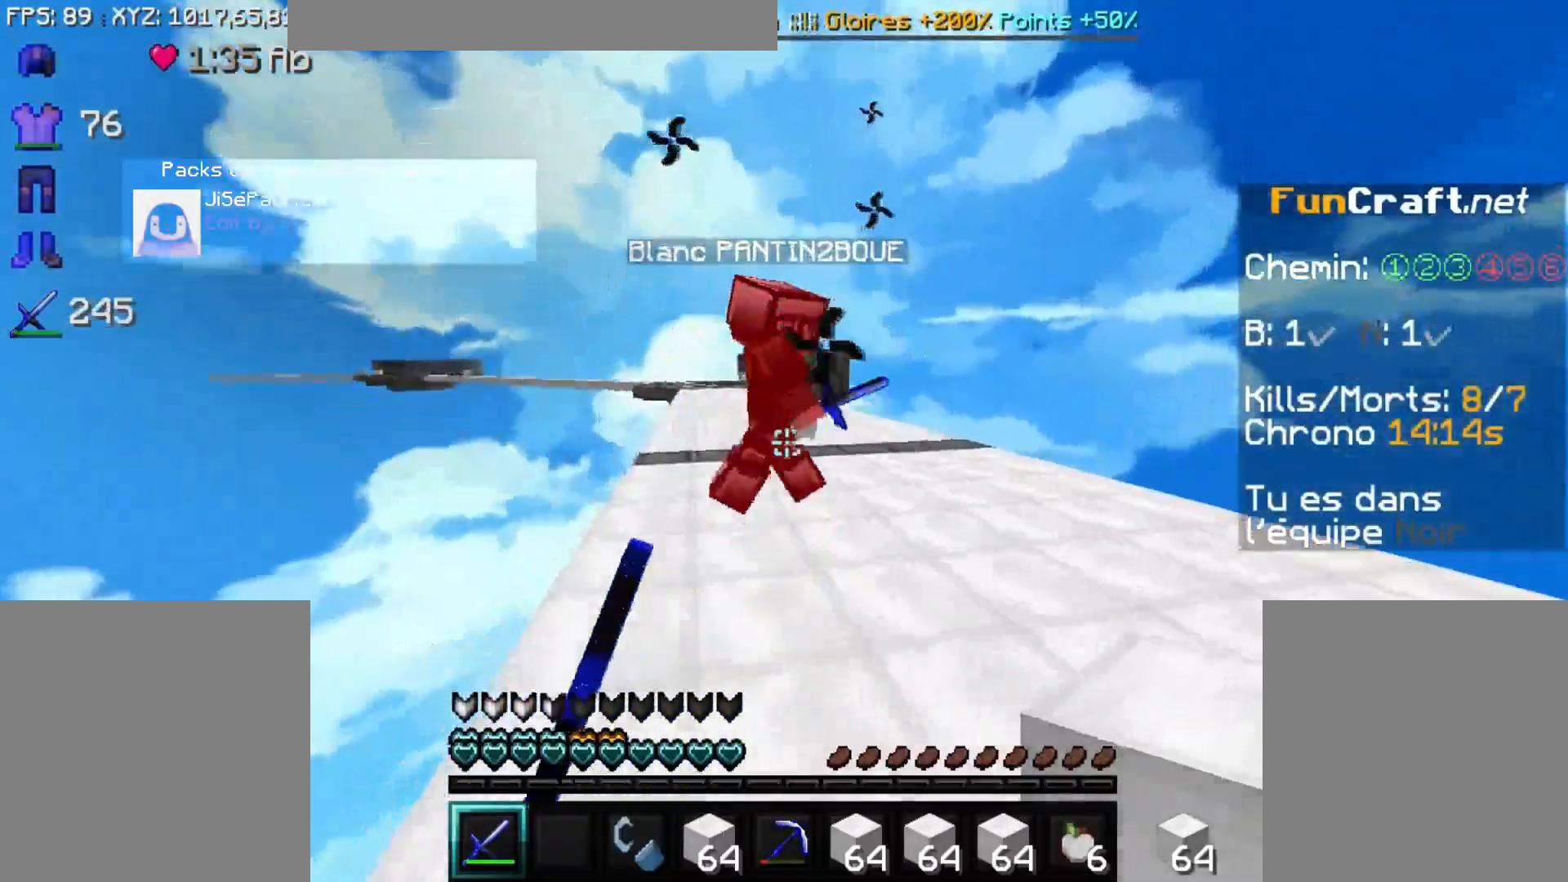
{"keys": ["d", "f"], "mouse": ["left"], "events": [[17, "mouse_left", "down"], [50, "mouse_left", "up"], [217, "mouse_left", "down"], [300, "mouse_left", "up"], [350, "mouse_left", "down"], [400, "mouse_left", "up"], [467, "f", "down"], [500, "mouse_left", "down"]]}
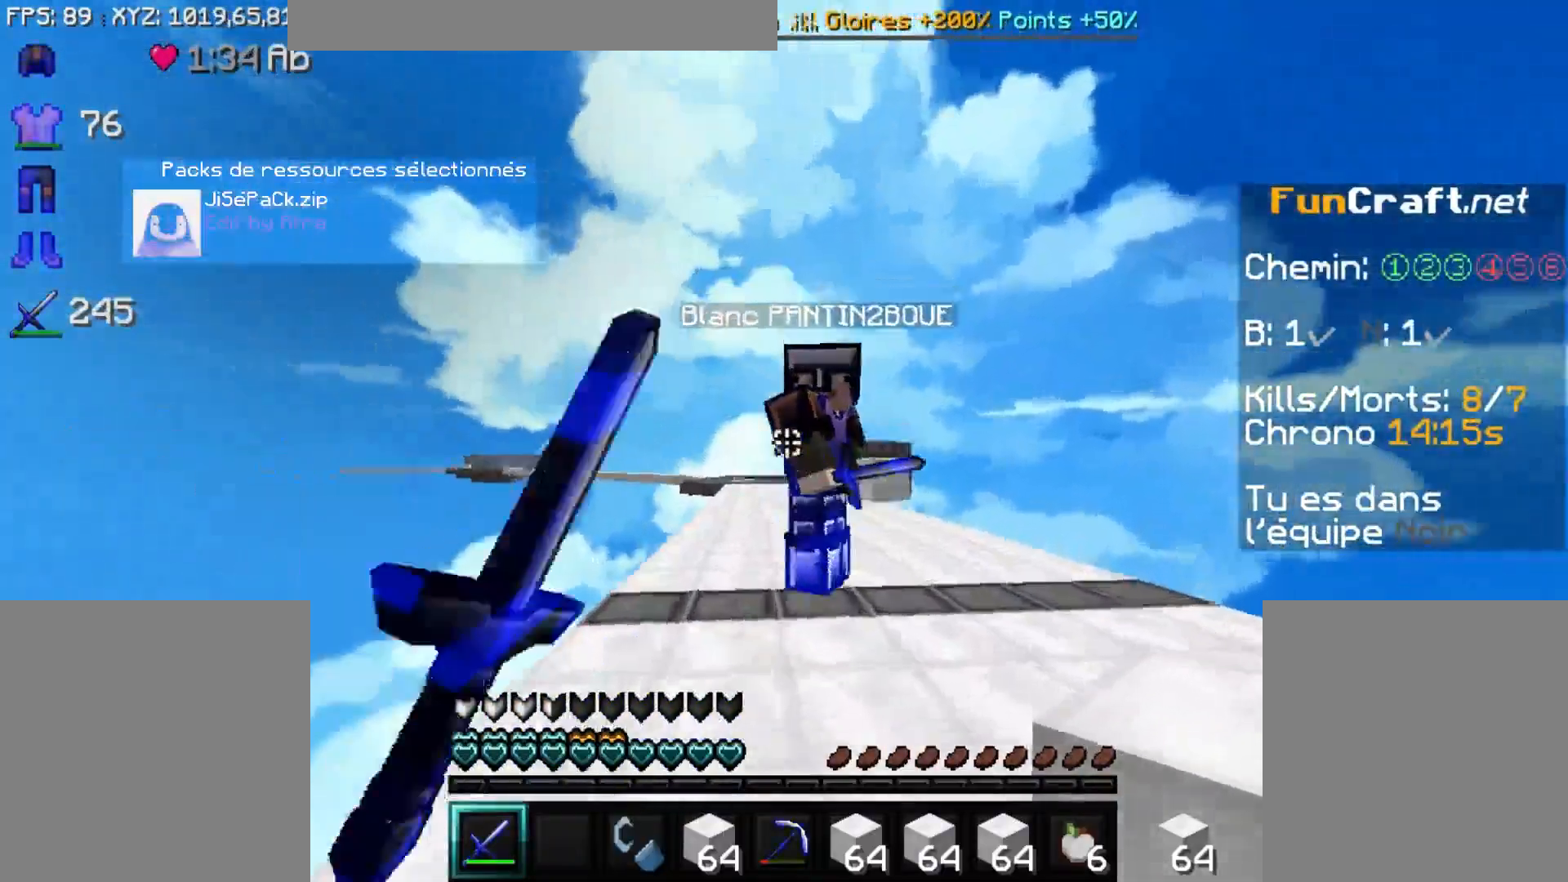
{"keys": ["d", "f"], "mouse": [], "events": [[150, "mouse_left", "up"], [200, "mouse_left", "down"], [250, "mouse_left", "up"], [367, "mouse_left", "down"], [400, "mouse_left", "up"], [450, "mouse_left", "down"], [500, "mouse_left", "up"]]}
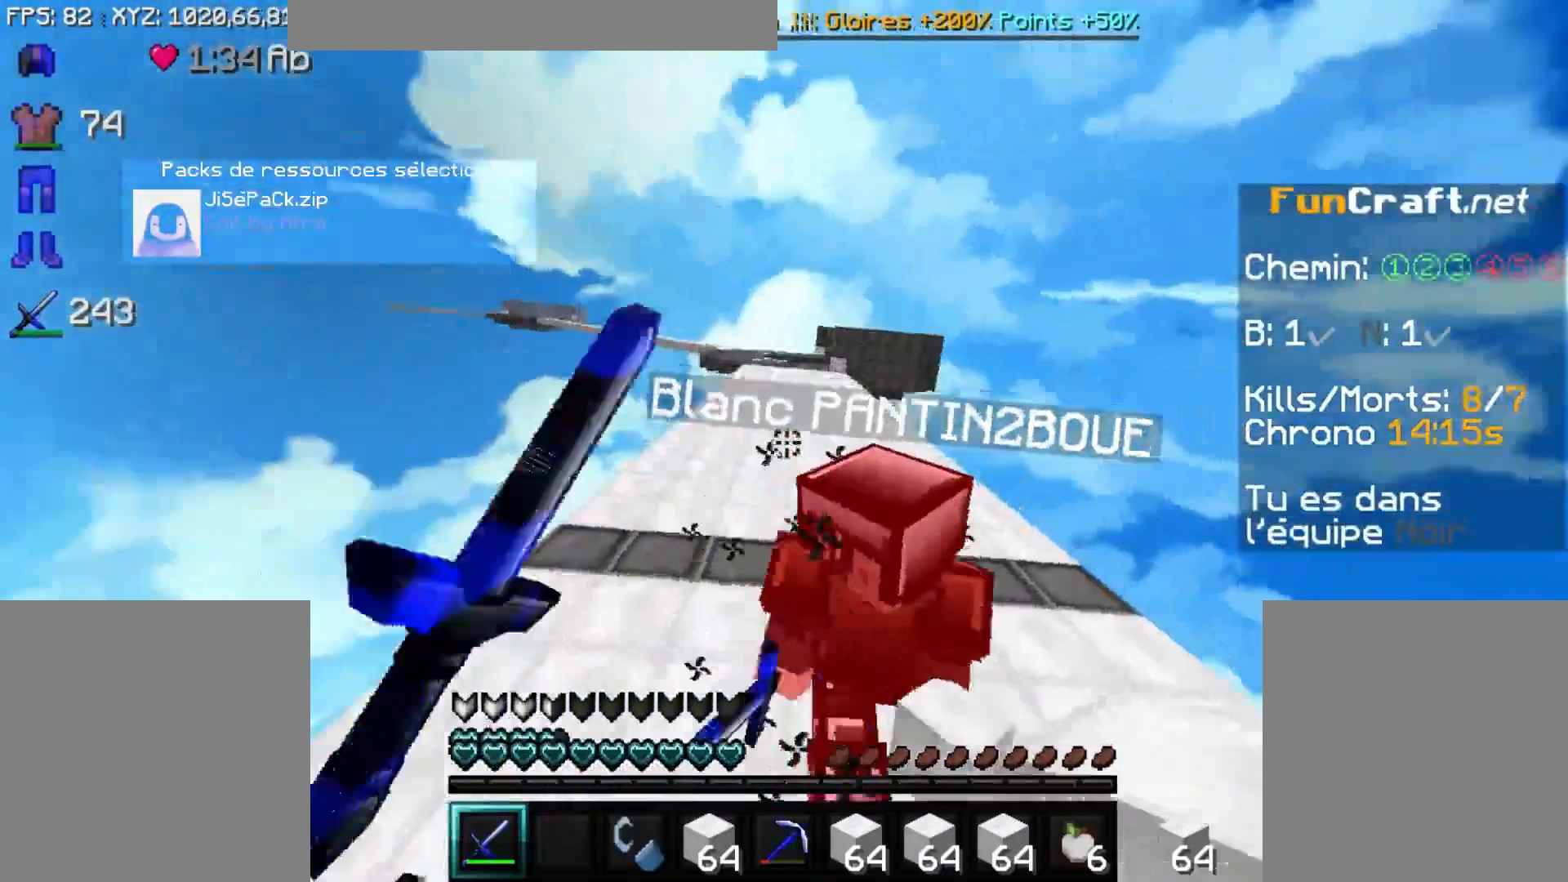
{"keys": ["d"], "mouse": [], "events": [[100, "mouse_left", "down"], [150, "mouse_left", "up"], [200, "mouse_left", "down"], [250, "mouse_left", "up"], [300, "mouse_left", "down"], [350, "mouse_left", "up"], [400, "mouse_left", "down"], [450, "f", "up"], [500, "mouse_left", "up"]]}
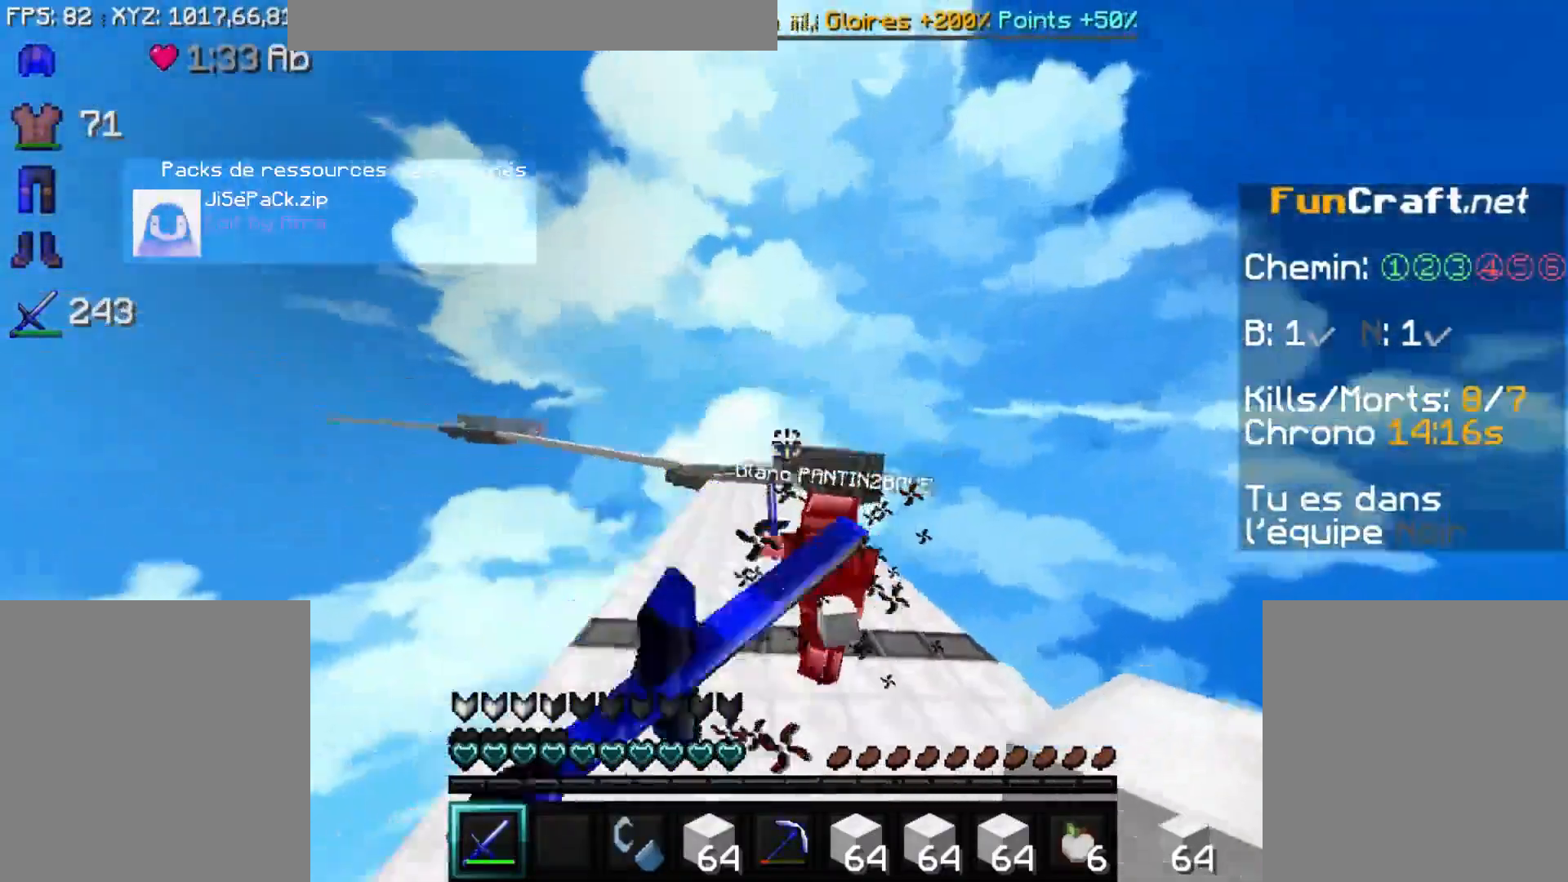
{"keys": ["d", "space"], "mouse": [], "events": [[50, "mouse_left", "down"], [200, "mouse_left", "up"], [500, "space", "down"]]}
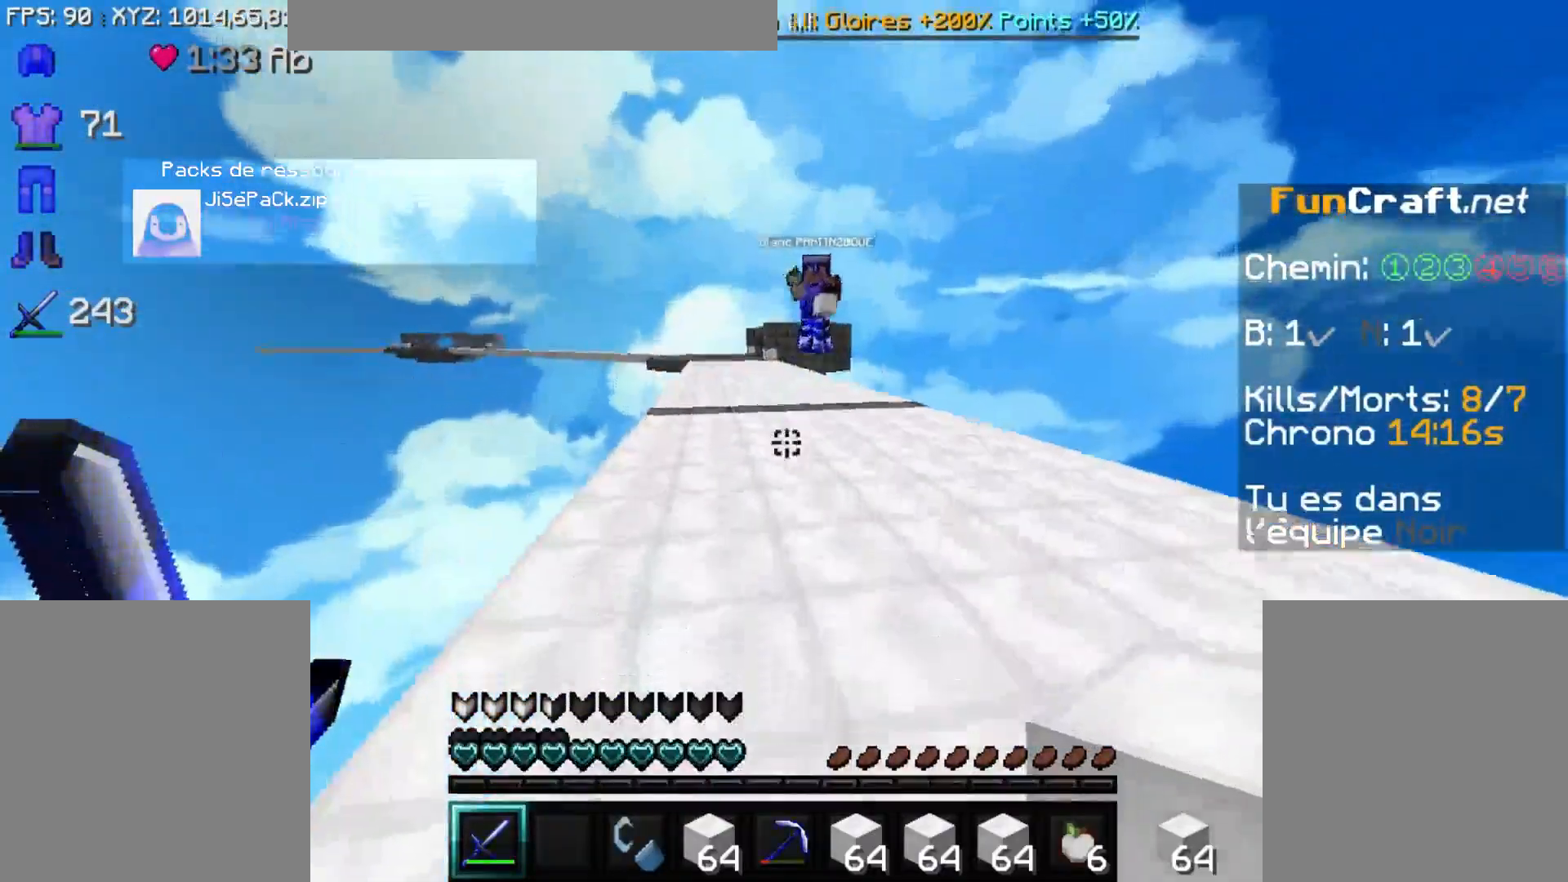
{"keys": ["d", "s"], "mouse": [], "events": [[350, "space", "up"], [450, "s", "down"]]}
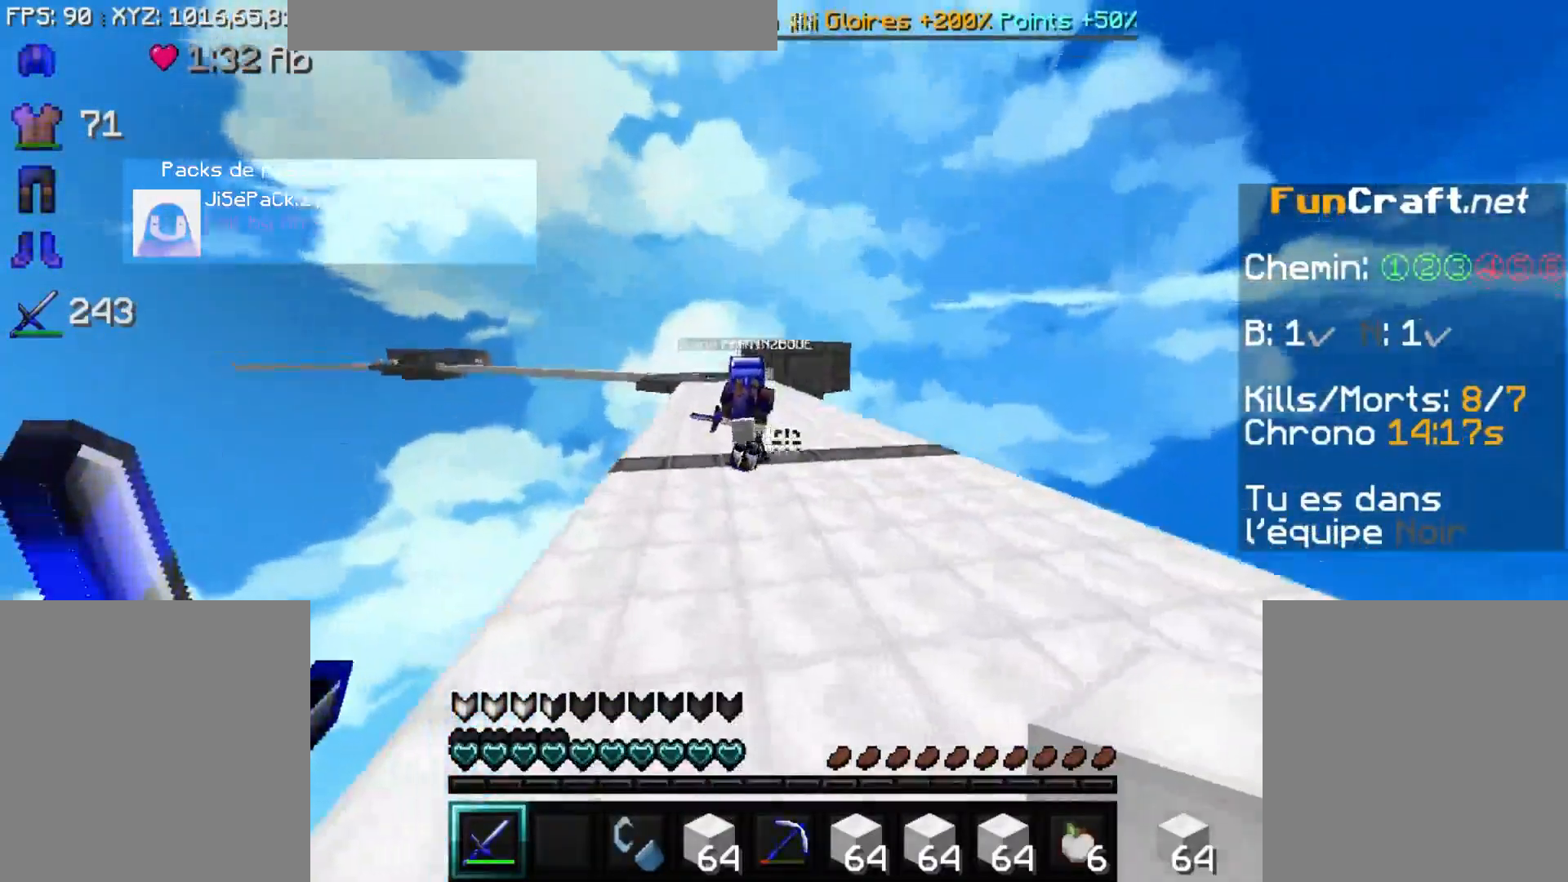
{"keys": ["d", "f"], "mouse": [], "events": [[300, "d", "up"], [300, "s", "up"], [350, "f", "down"], [500, "d", "down"]]}
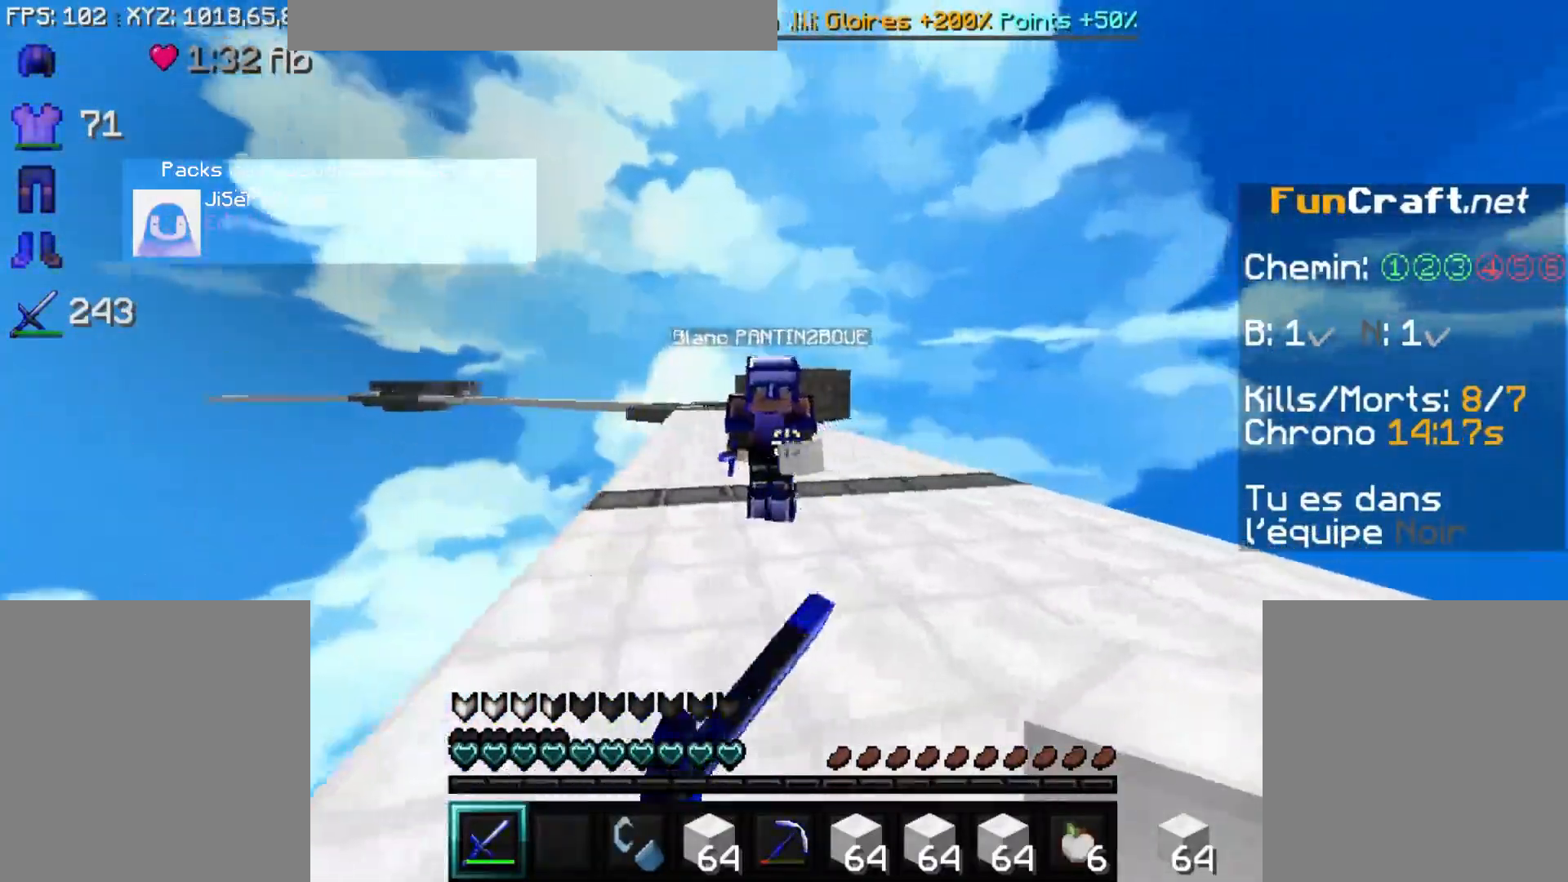
{"keys": ["d", "f"], "mouse": [], "events": [[400, "mouse_left", "down"], [450, "mouse_left", "up"]]}
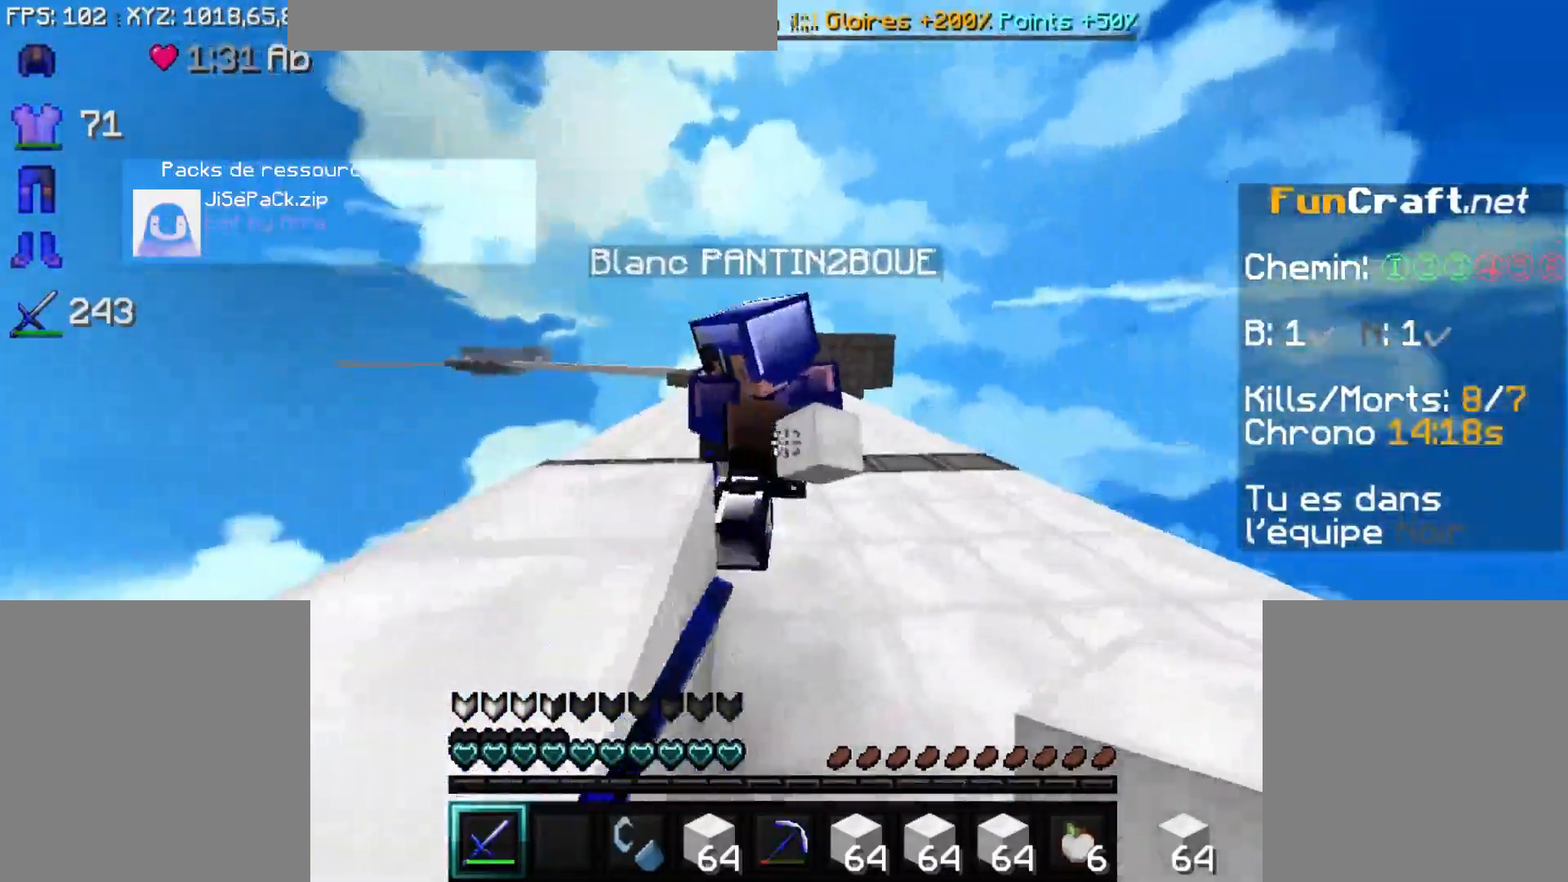
{"keys": ["d"], "mouse": ["left"], "events": [[100, "mouse_left", "down"], [200, "mouse_left", "up"], [267, "mouse_left", "down"], [300, "f", "up"], [300, "mouse_left", "up"], [350, "mouse_left", "down"], [400, "mouse_left", "up"], [450, "mouse_left", "down"]]}
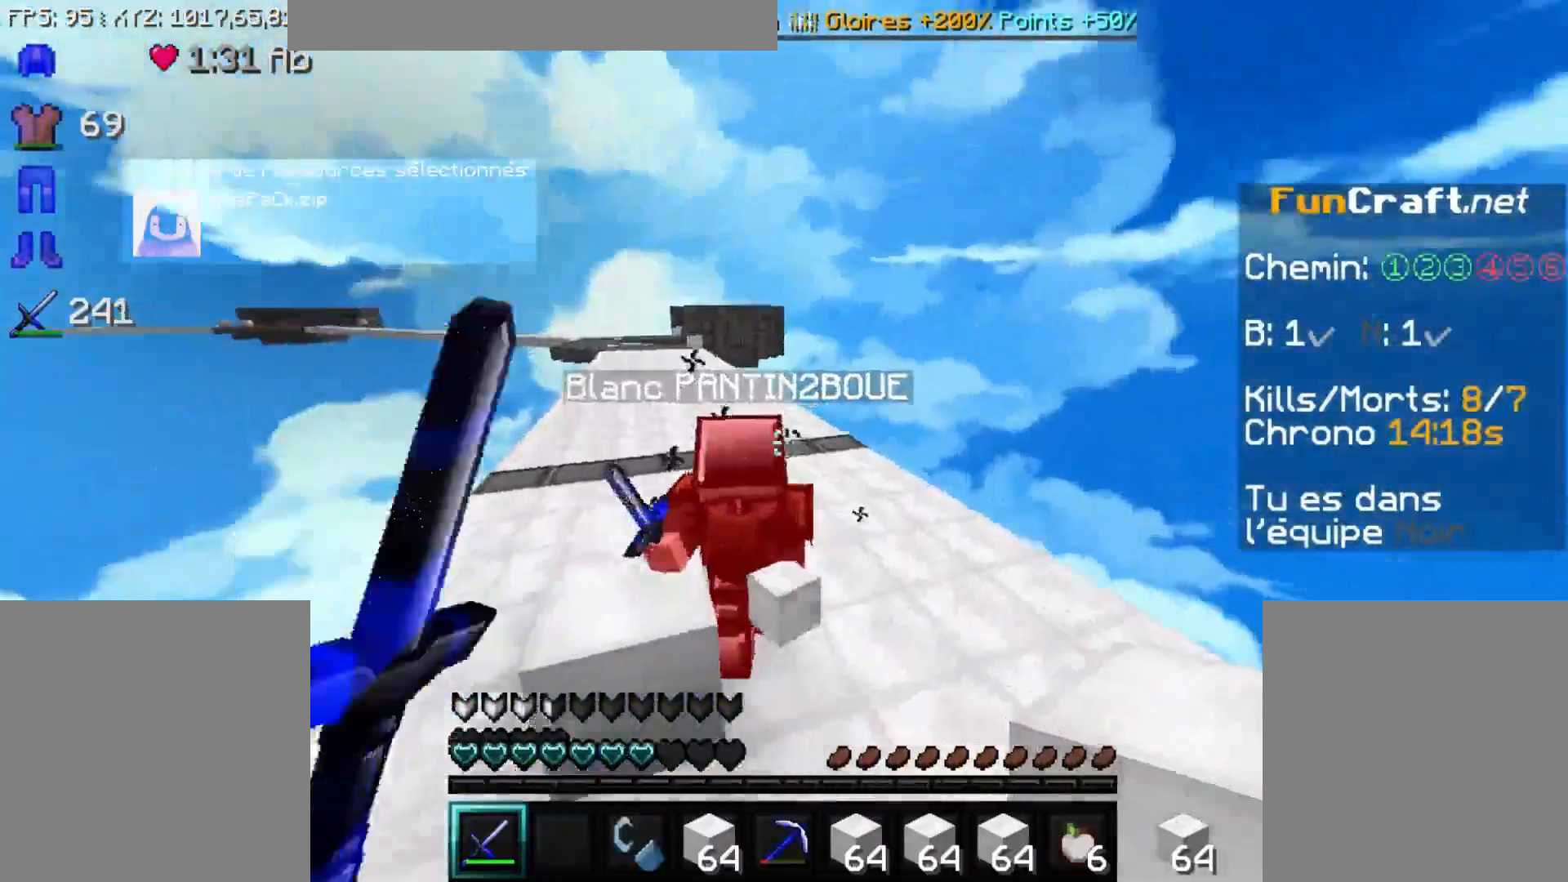
{"keys": ["d"], "mouse": ["left"], "events": [[50, "mouse_left", "up"], [100, "mouse_left", "down"], [150, "mouse_left", "up"], [200, "mouse_left", "down"], [250, "mouse_left", "up"], [300, "mouse_left", "down"], [400, "mouse_left", "up"], [500, "mouse_left", "down"]]}
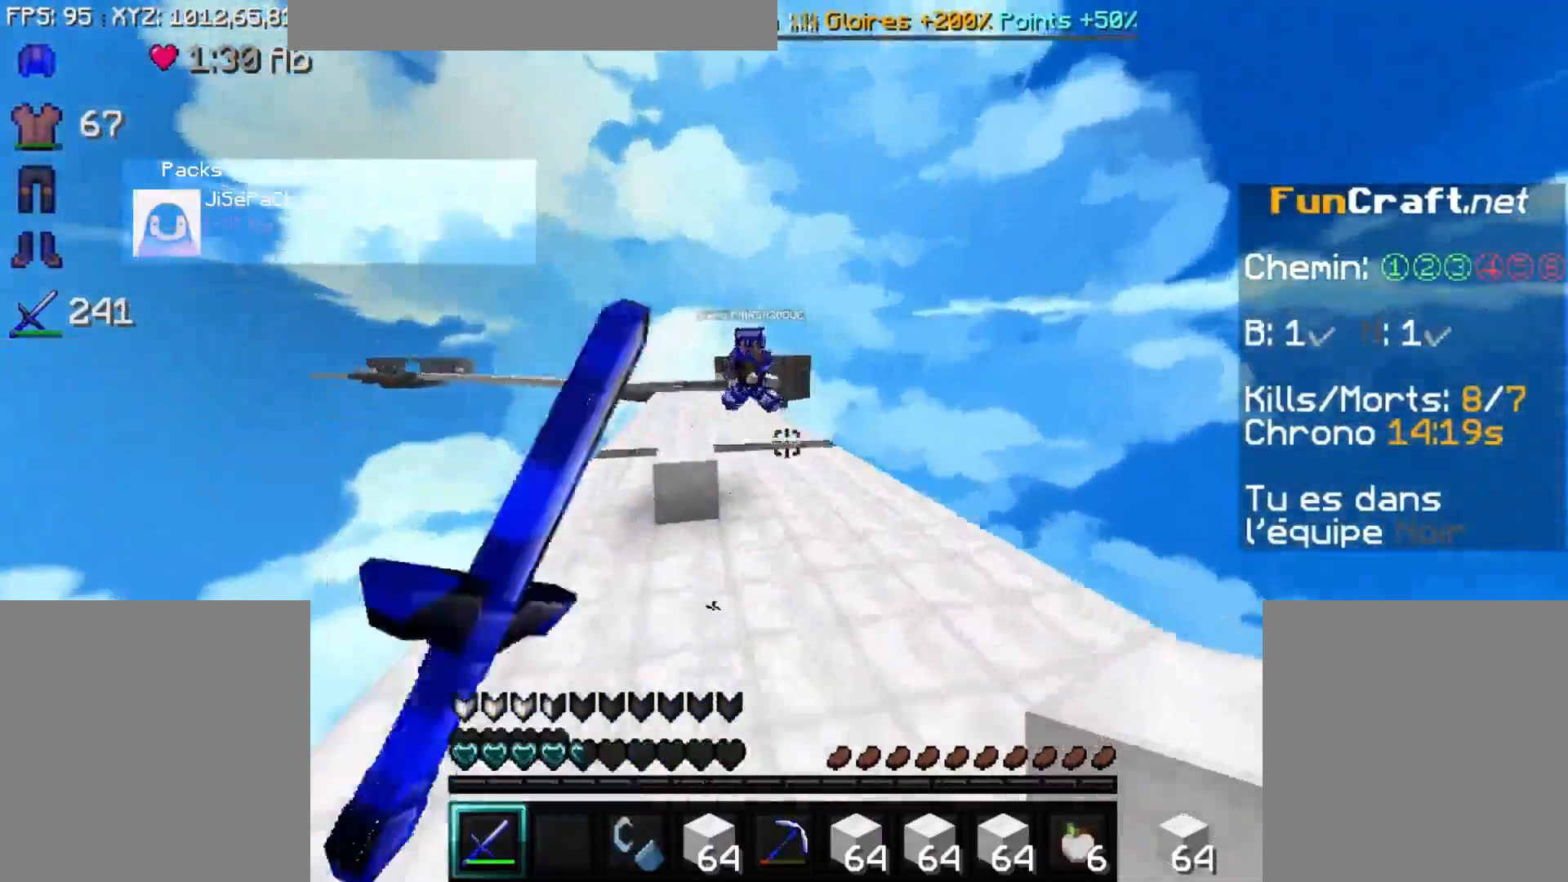
{"keys": ["d"], "mouse": [], "events": [[100, "mouse_left", "up"], [133, "f", "down"], [133, "mouse_left", "down"], [167, "mouse_left", "up"], [217, "f", "up"], [267, "s", "down"], [383, "s", "up"]]}
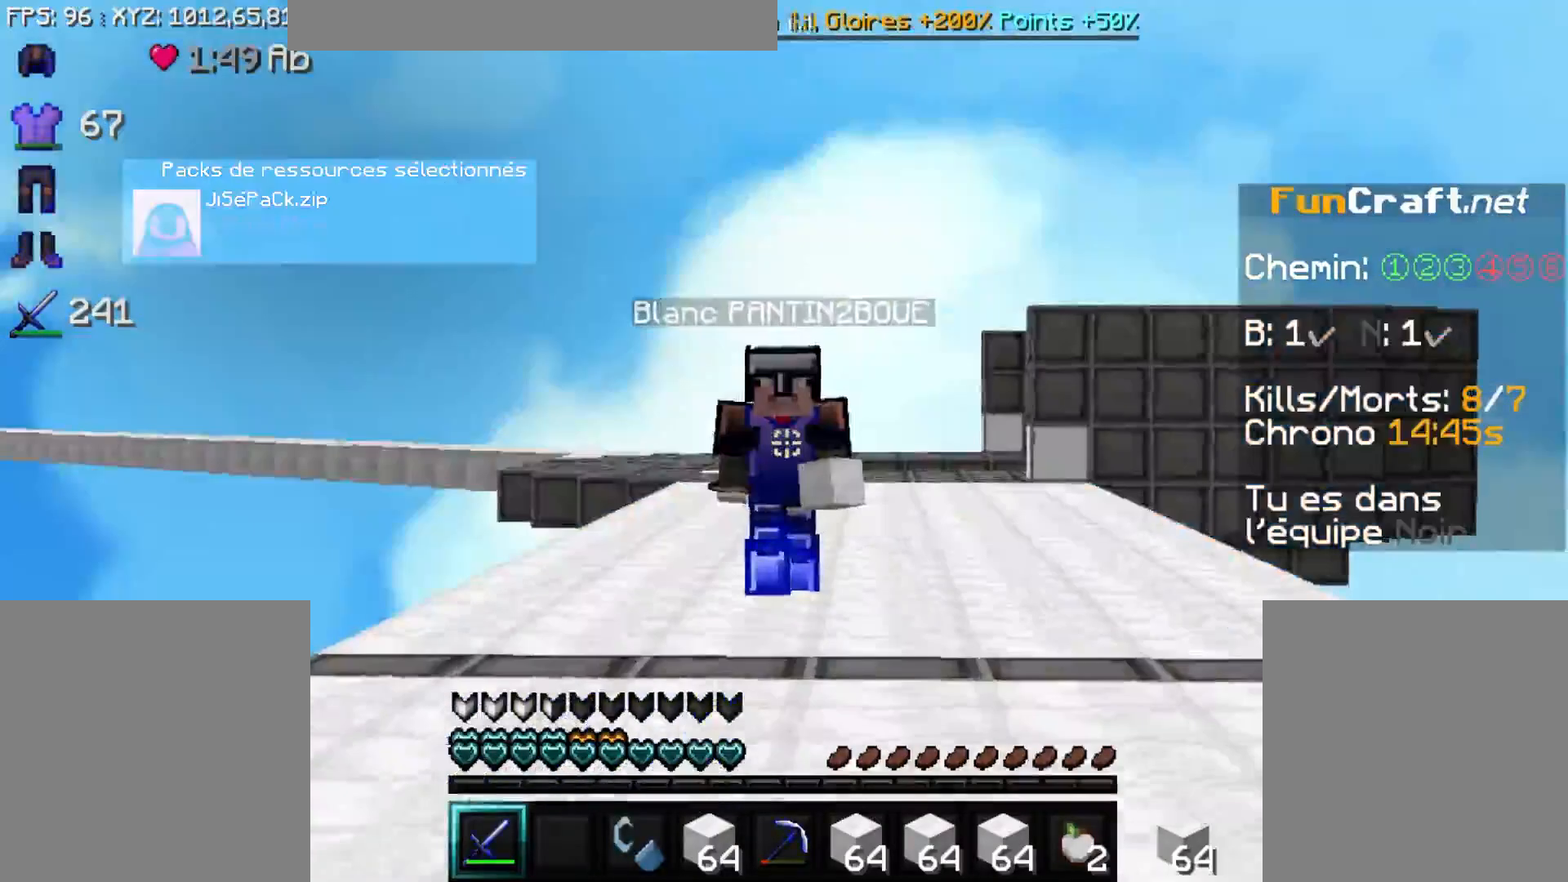
{"keys": ["s"], "mouse": [], "events": [[17, "d", "up"], [117, "s", "down"], [267, "s", "up"], [317, "s", "down"], [317, "x", "down"], [433, "x", "up"]]}
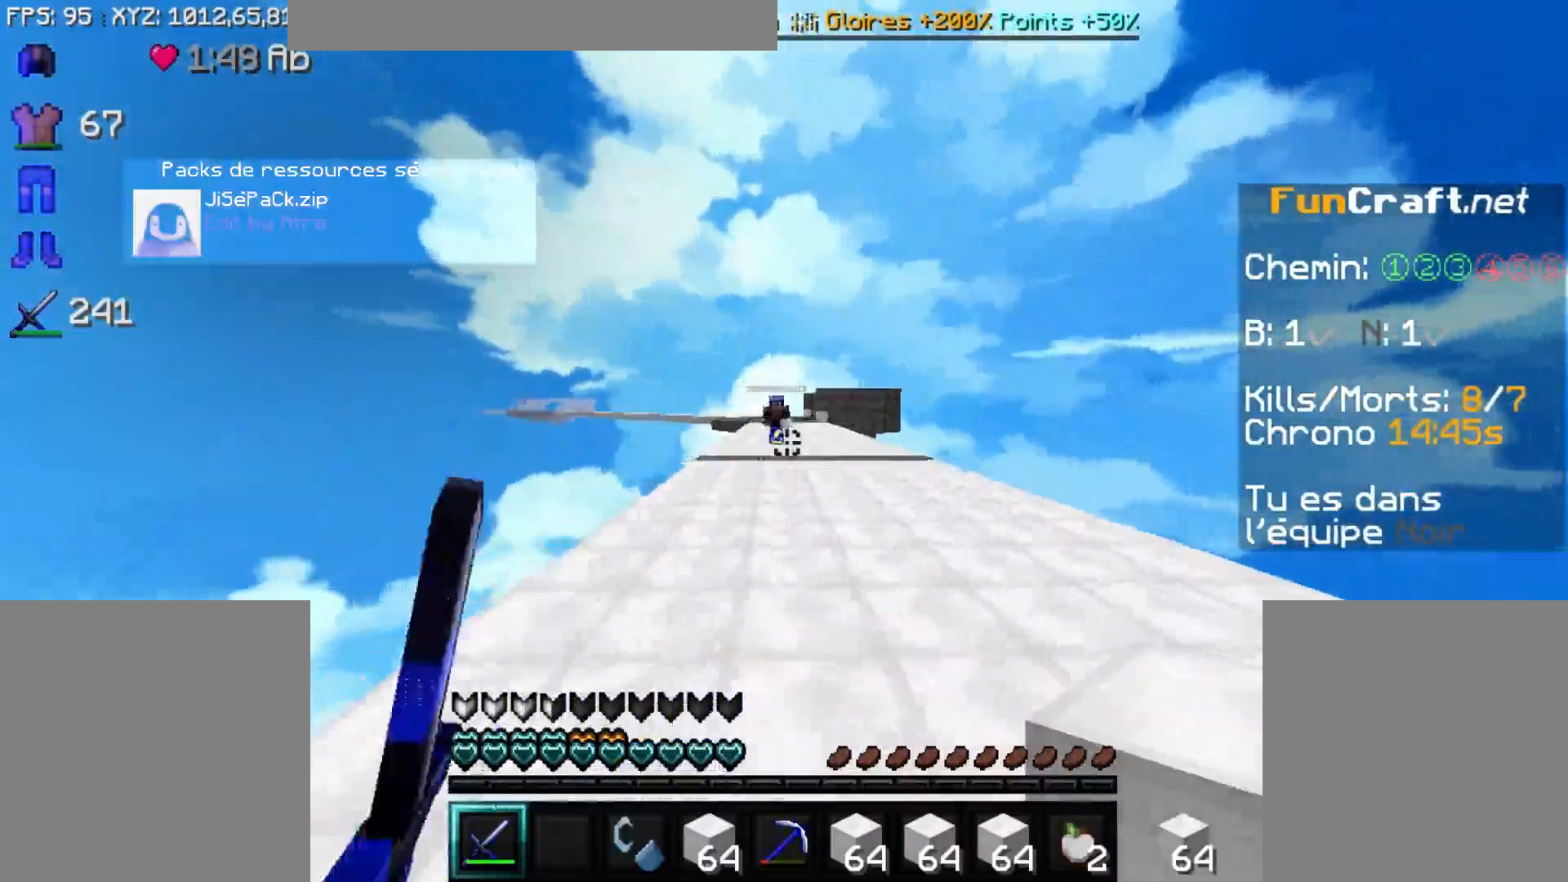
{"keys": ["d", "f"], "mouse": [], "events": [[17, "mouse_left", "down"], [67, "mouse_left", "up"], [117, "d", "down"], [317, "mouse_left", "down"], [367, "f", "down"], [367, "s", "up"], [417, "mouse_left", "up"]]}
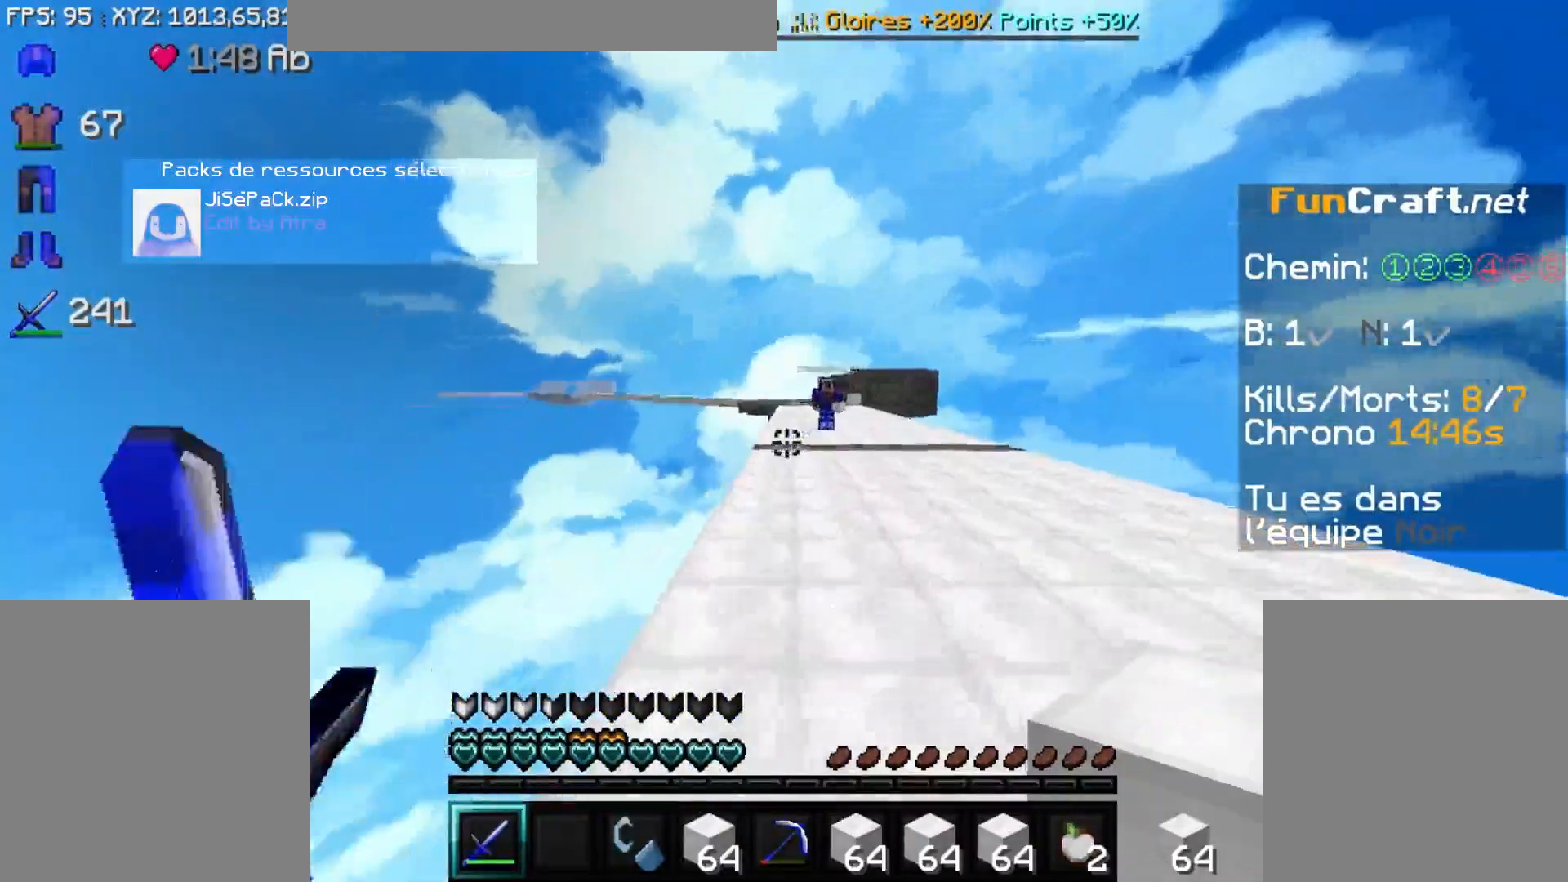
{"keys": ["f", "x"], "mouse": ["left"], "events": [[17, "d", "up"], [217, "x", "down"], [267, "mouse_left", "down"], [367, "mouse_left", "up"], [433, "mouse_left", "down"]]}
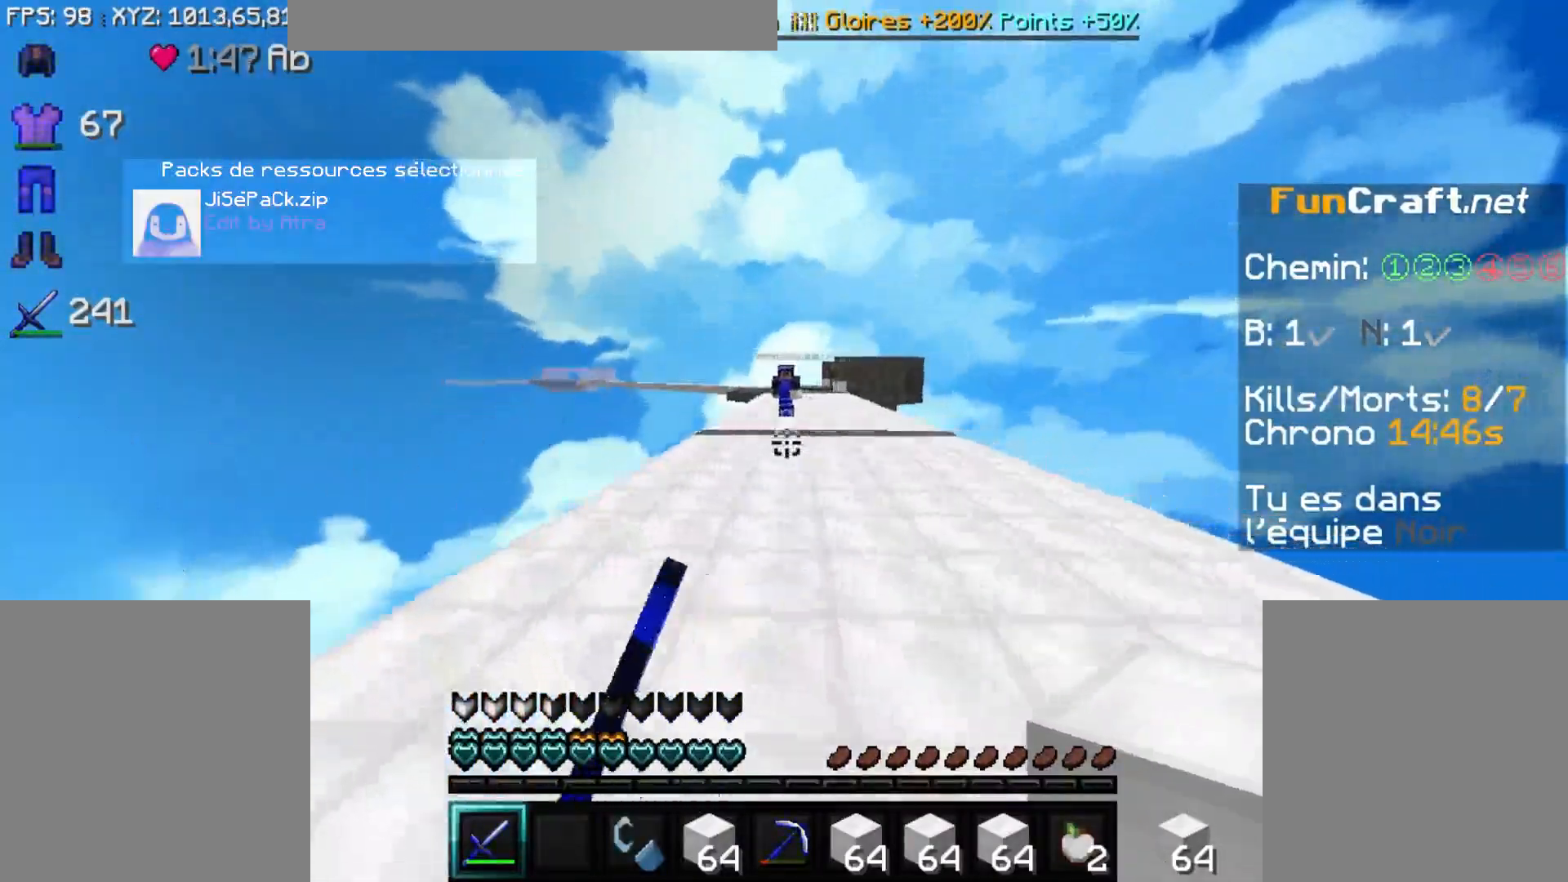
{"keys": ["s", "x"], "mouse": [], "events": [[17, "mouse_left", "up"], [17, "space", "down"], [167, "f", "up"], [267, "s", "down"], [267, "space", "up"]]}
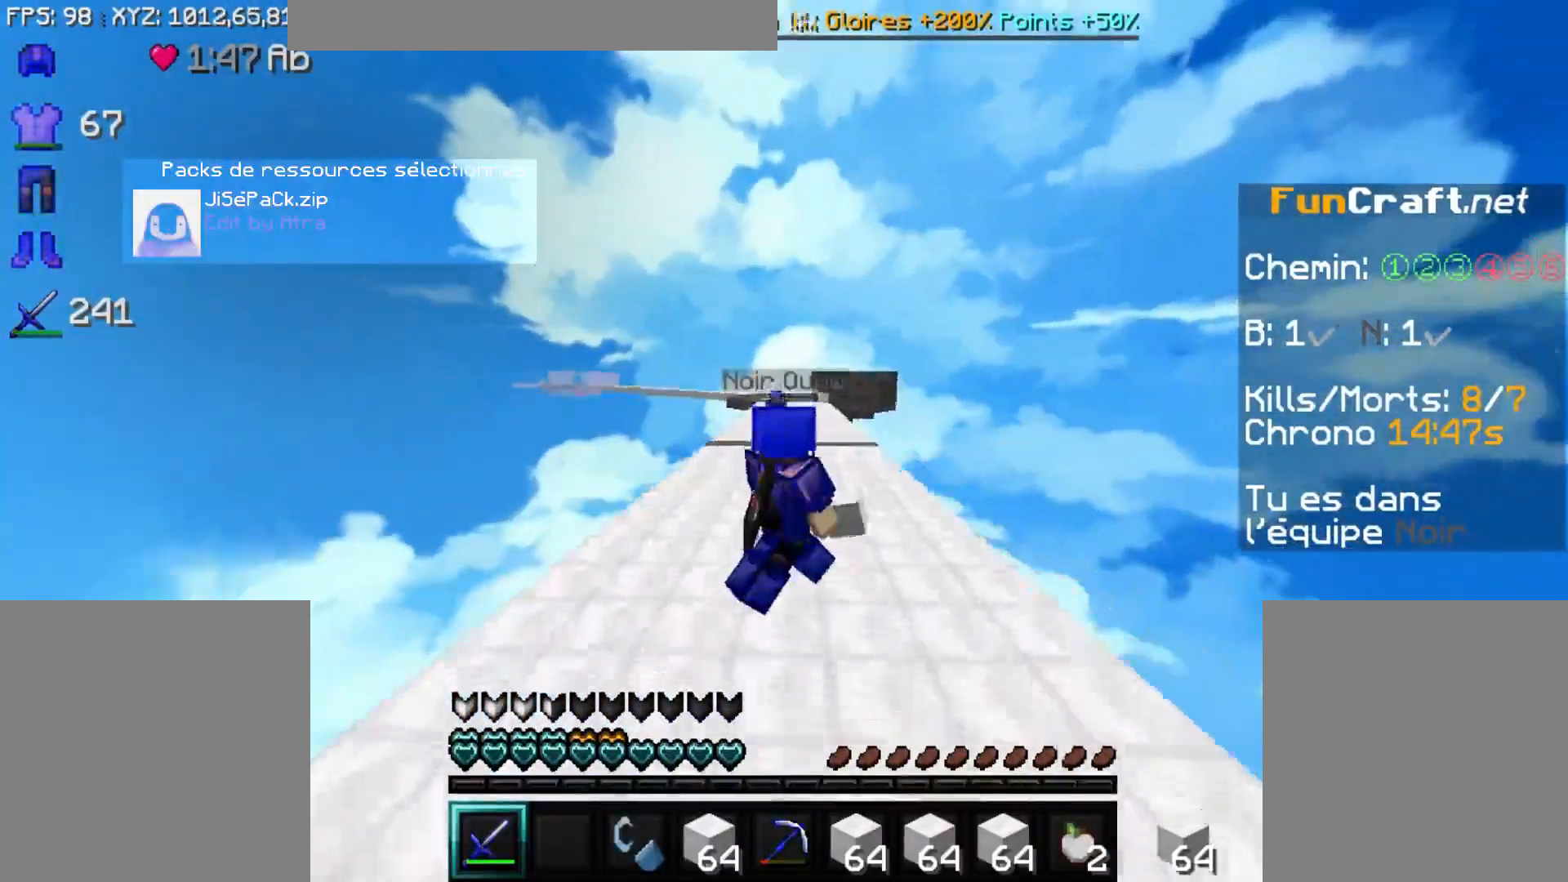
{"keys": ["x"], "mouse": [], "events": [[67, "s", "up"]]}
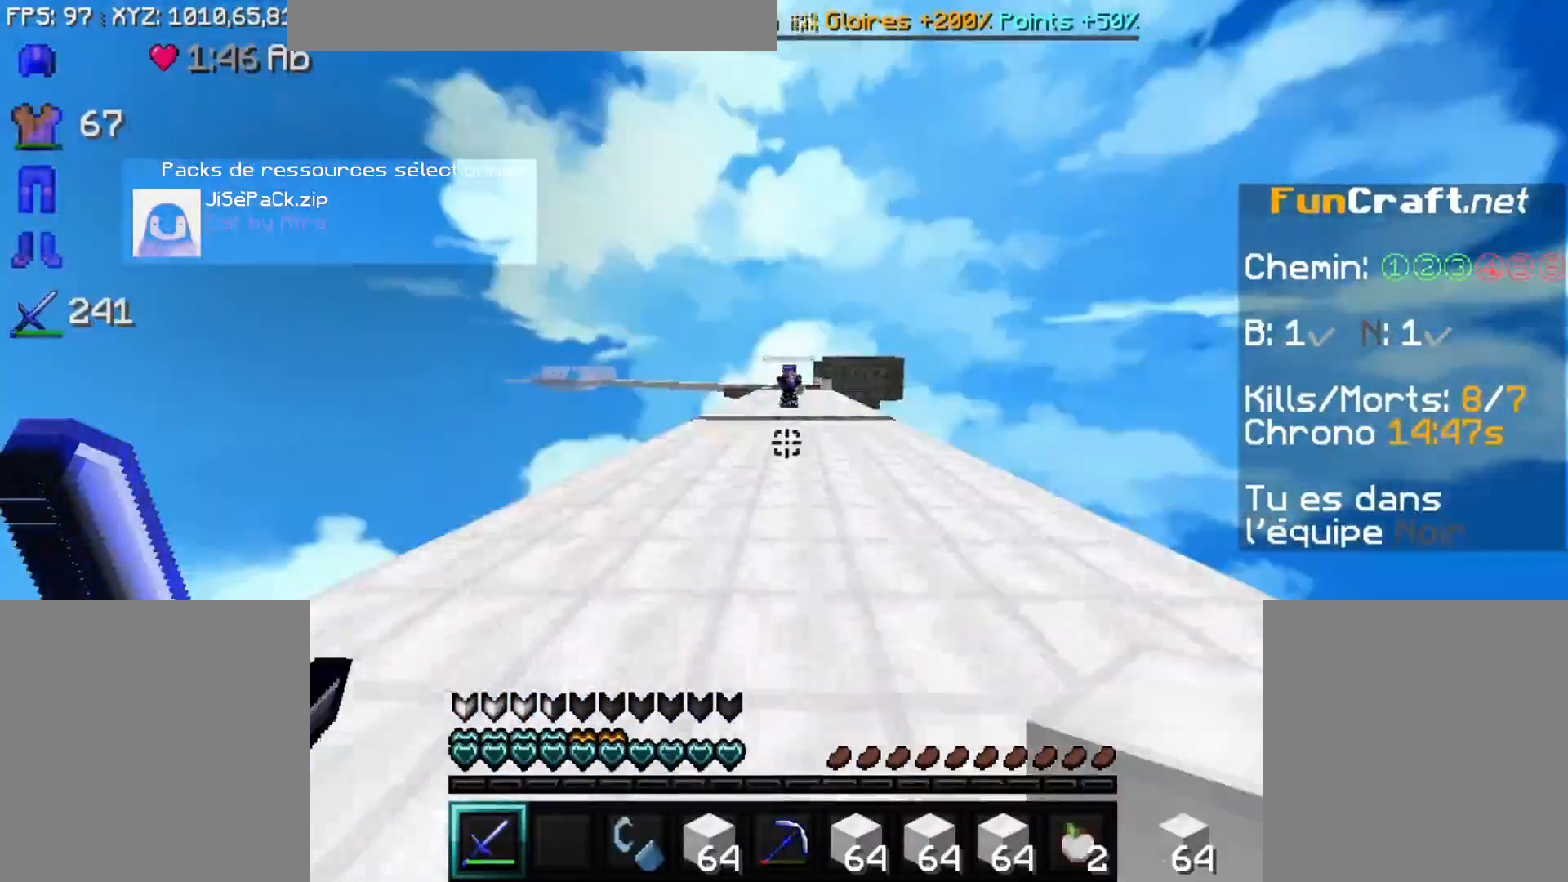
{"keys": [], "mouse": ["left", "right"], "events": [[17, "x", "up"], [167, "d", "down"], [317, "d", "up"], [367, "d", "down"], [417, "d", "up"], [417, "mouse_left", "down"], [417, "mouse_right", "down"]]}
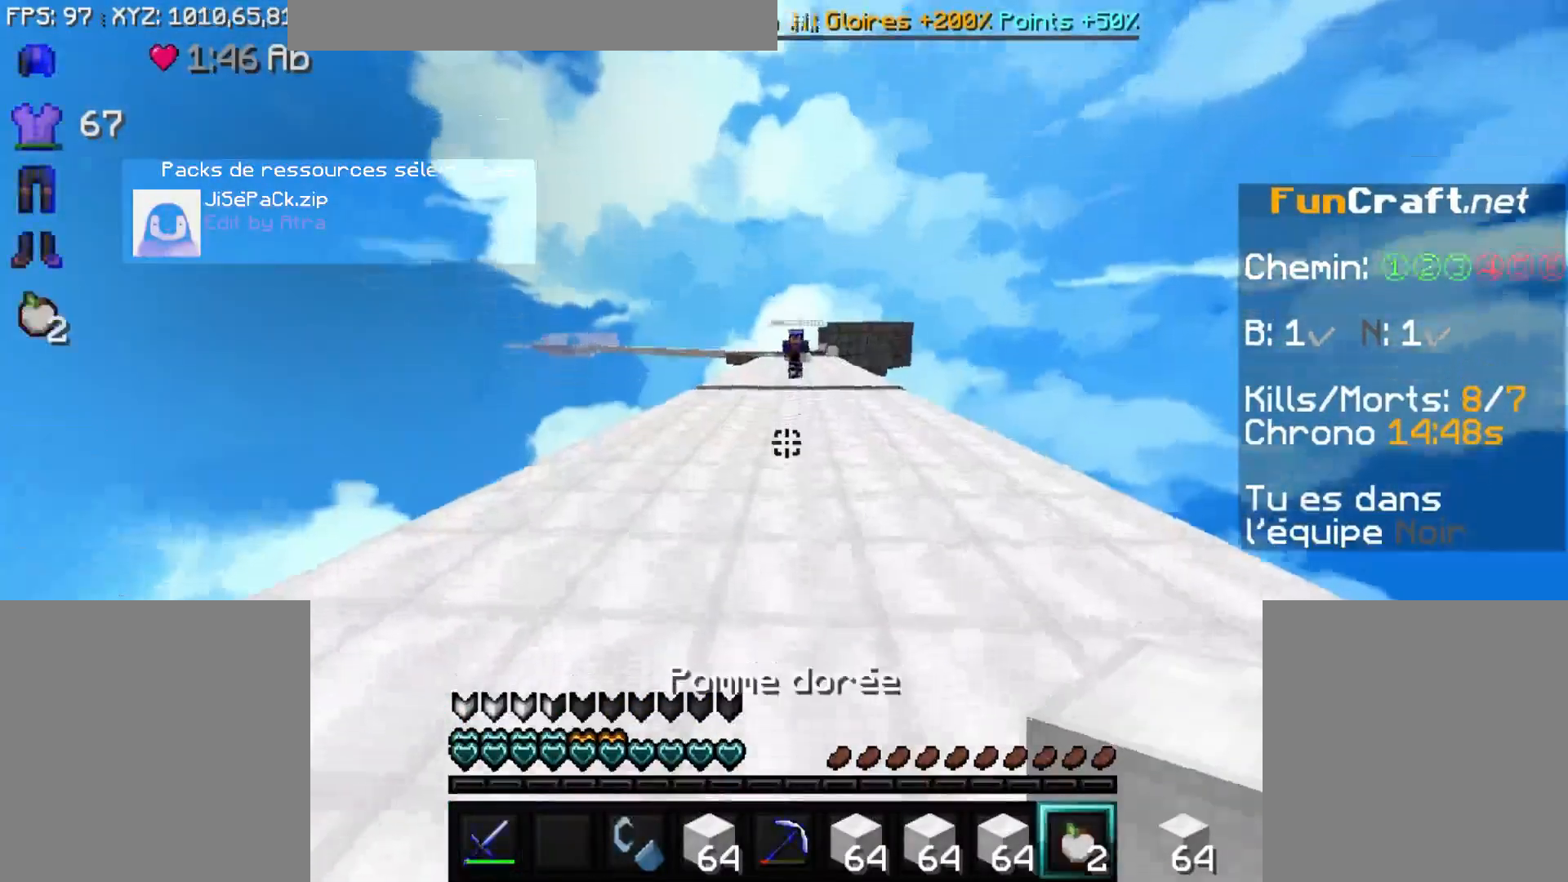
{"keys": ["d"], "mouse": ["right"], "events": [[17, "s", "down"], [167, "mouse_left", "up"], [217, "mouse_left", "down"], [267, "d", "down"], [317, "mouse_left", "up"], [367, "mouse_left", "down"], [417, "mouse_left", "up"], [417, "s", "up"]]}